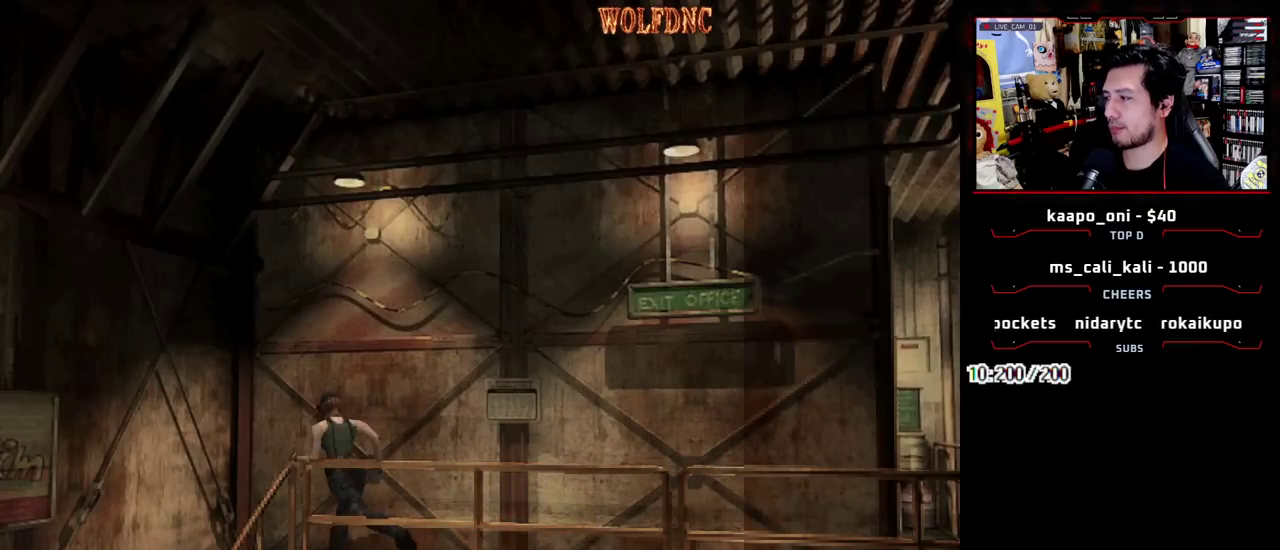
Gameplay with a controller (PlayStation layout); each line is a JSON object with the inputs held at the frame after it. "events" lists button and stick changes between this image and that frame as [ms after this image, input, new state], when the widget could be followed in between. Not read: L3 R3 other_buttons.
{"buttons": ["SQUARE", "DPAD_UP", "DPAD_LEFT"], "events": []}
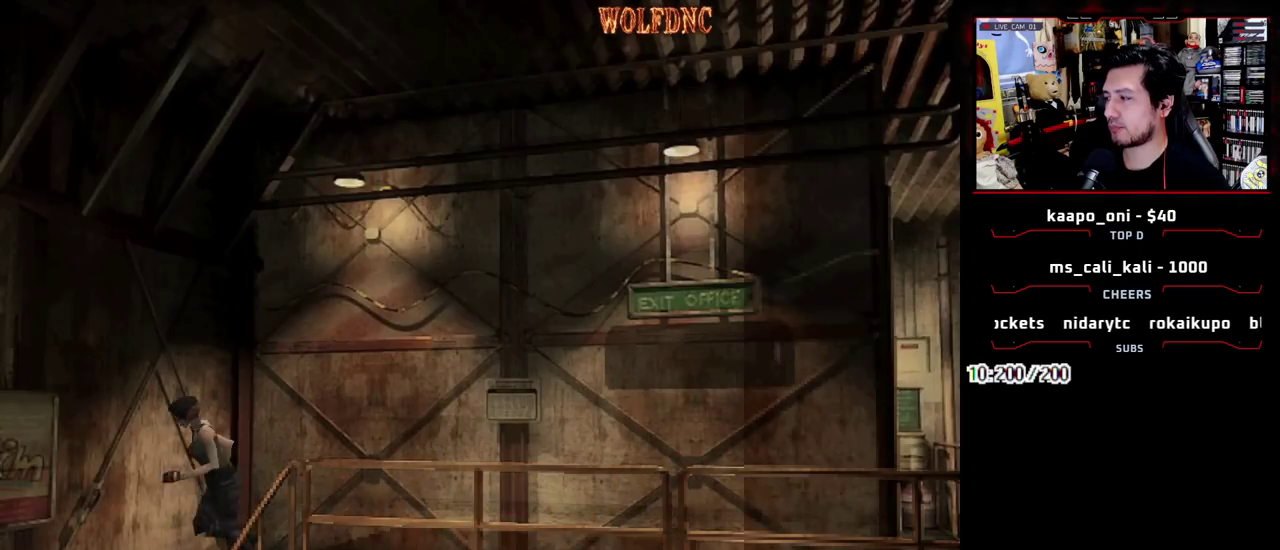
{"buttons": ["SQUARE", "DPAD_UP", "DPAD_LEFT"], "events": [[50, "DPAD_LEFT", "up"], [150, "DPAD_RIGHT", "down"], [467, "DPAD_LEFT", "down"], [467, "DPAD_RIGHT", "up"]]}
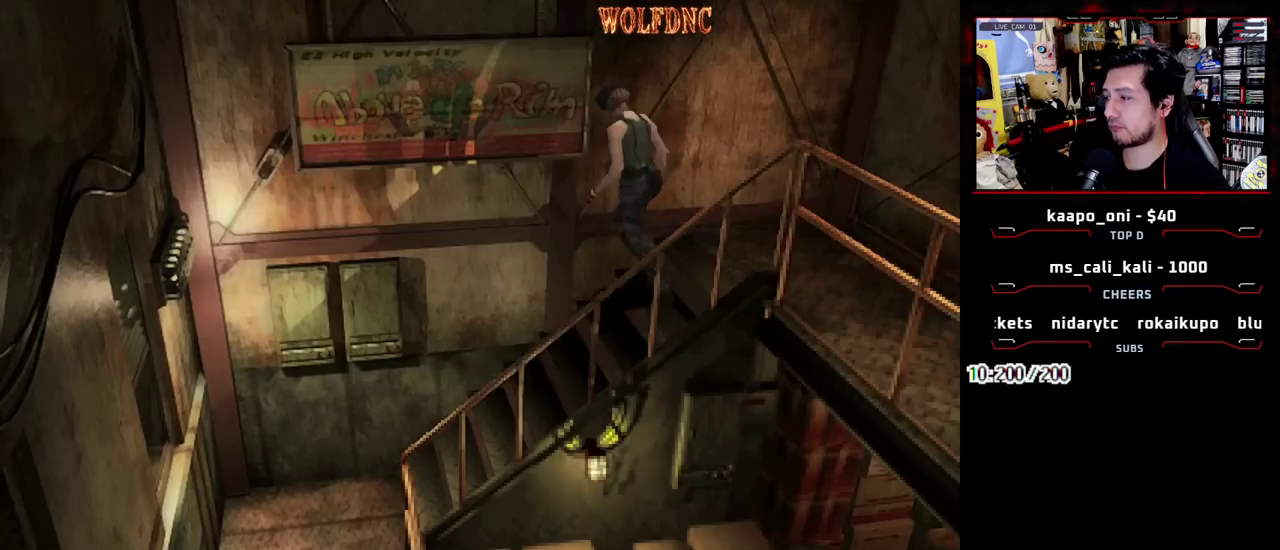
{"buttons": ["SQUARE", "DPAD_UP"], "events": [[200, "DPAD_LEFT", "up"]]}
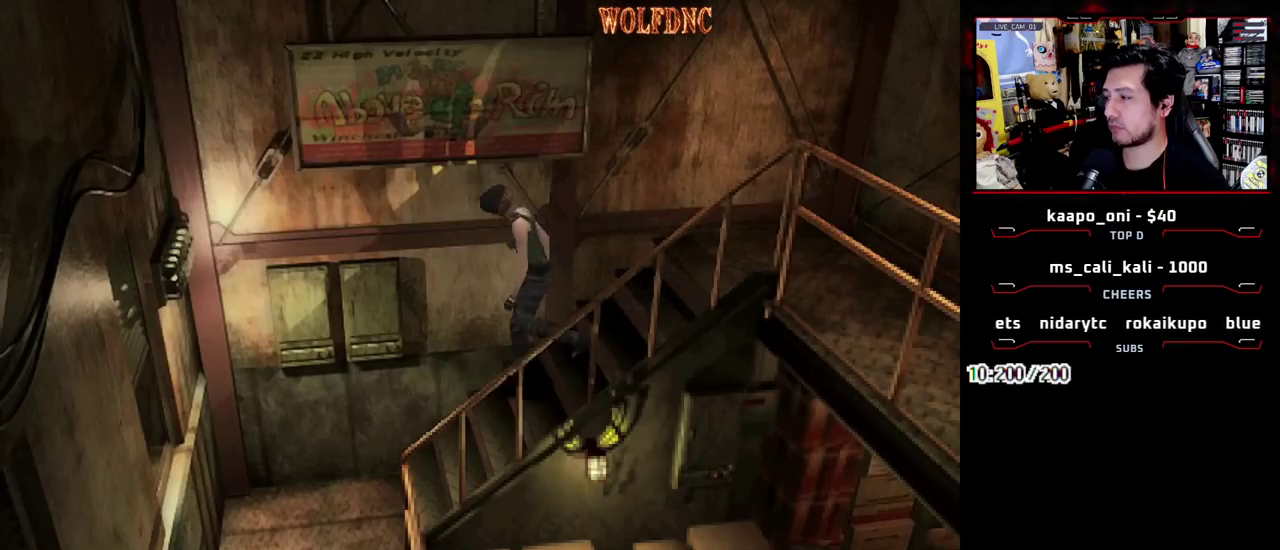
{"buttons": ["SQUARE", "DPAD_UP", "DPAD_LEFT"], "events": [[450, "DPAD_LEFT", "down"]]}
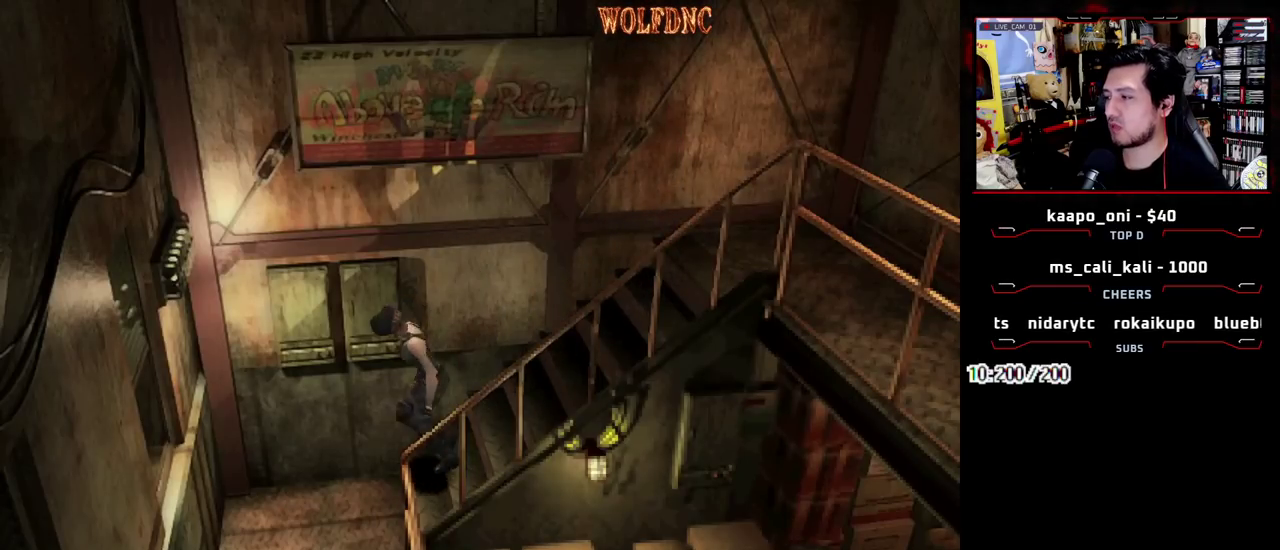
{"buttons": ["SQUARE", "DPAD_UP", "DPAD_LEFT"], "events": []}
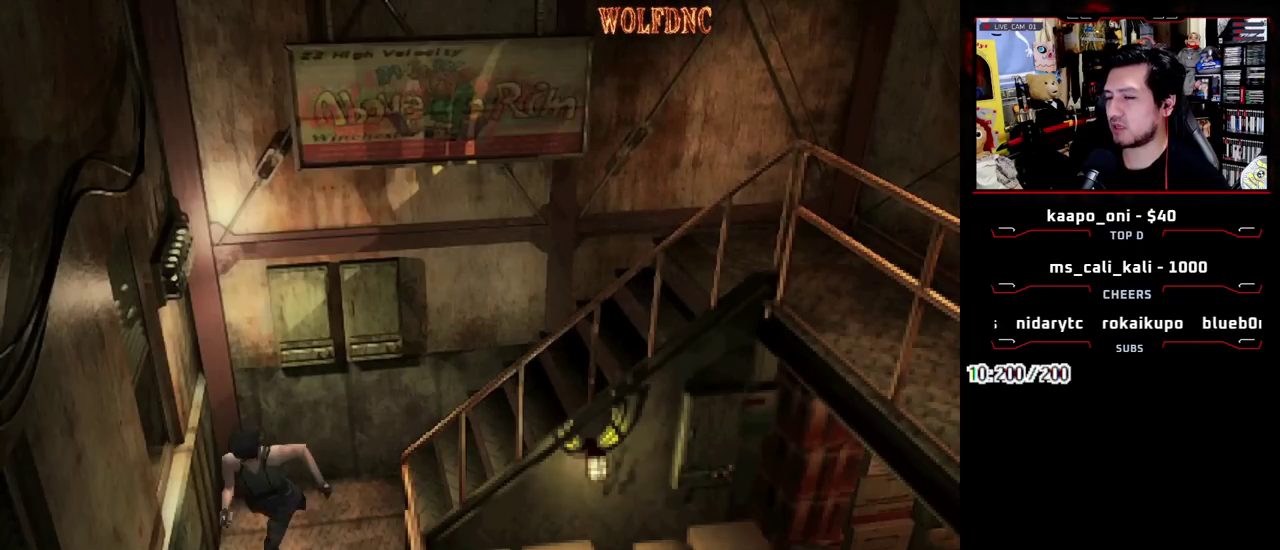
{"buttons": ["SQUARE", "DPAD_UP"], "events": [[150, "DPAD_LEFT", "up"]]}
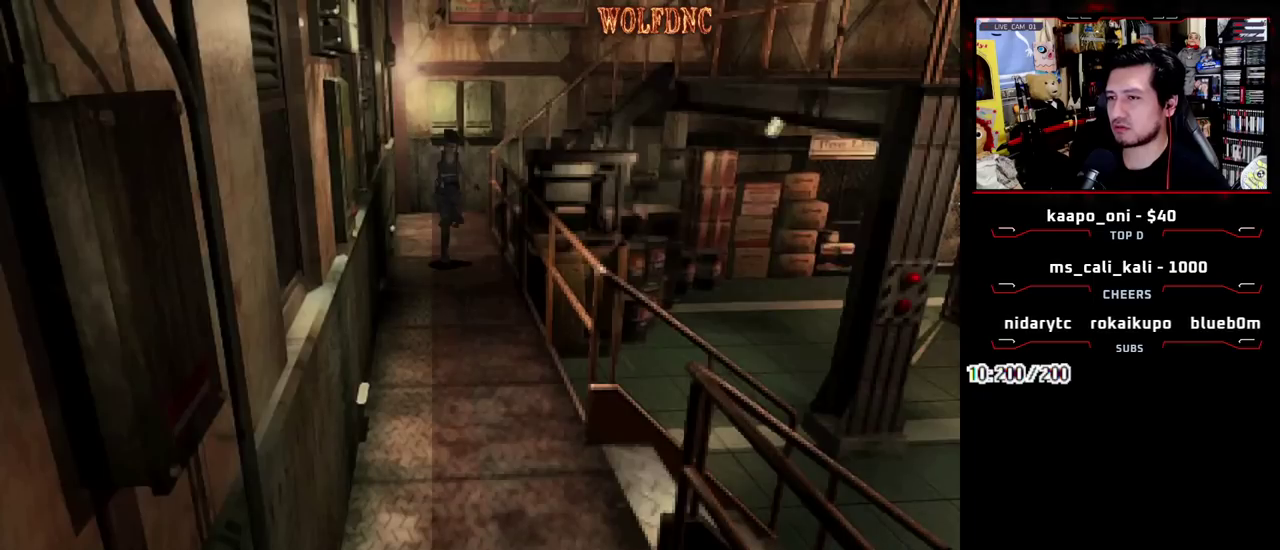
{"buttons": ["SQUARE", "DPAD_UP"], "events": [[167, "DPAD_RIGHT", "down"], [267, "DPAD_RIGHT", "up"]]}
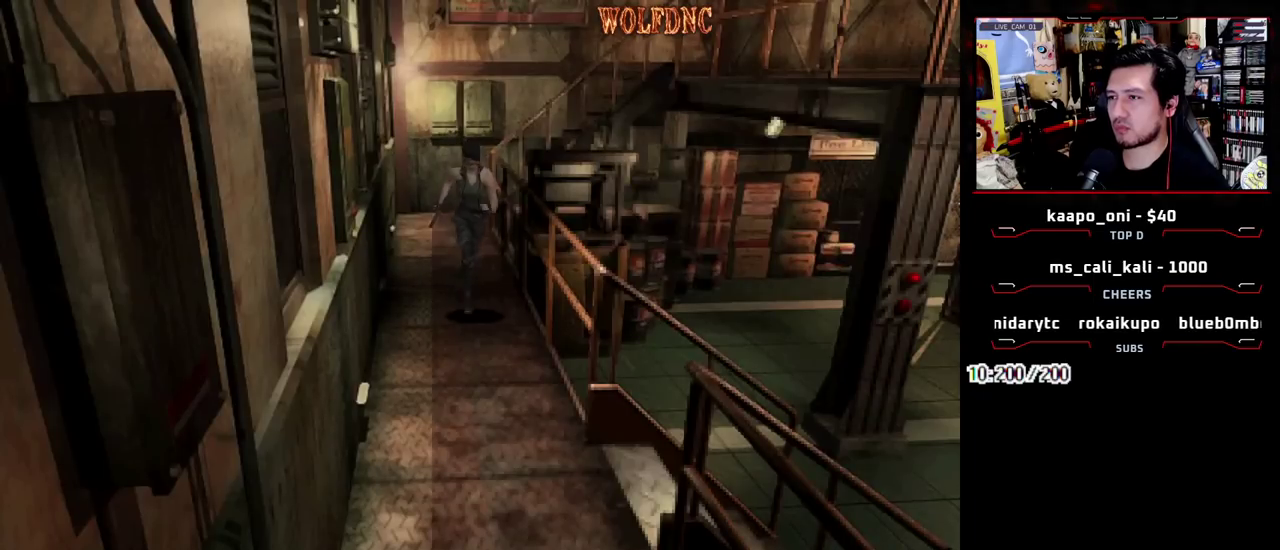
{"buttons": ["SQUARE", "DPAD_UP"], "events": []}
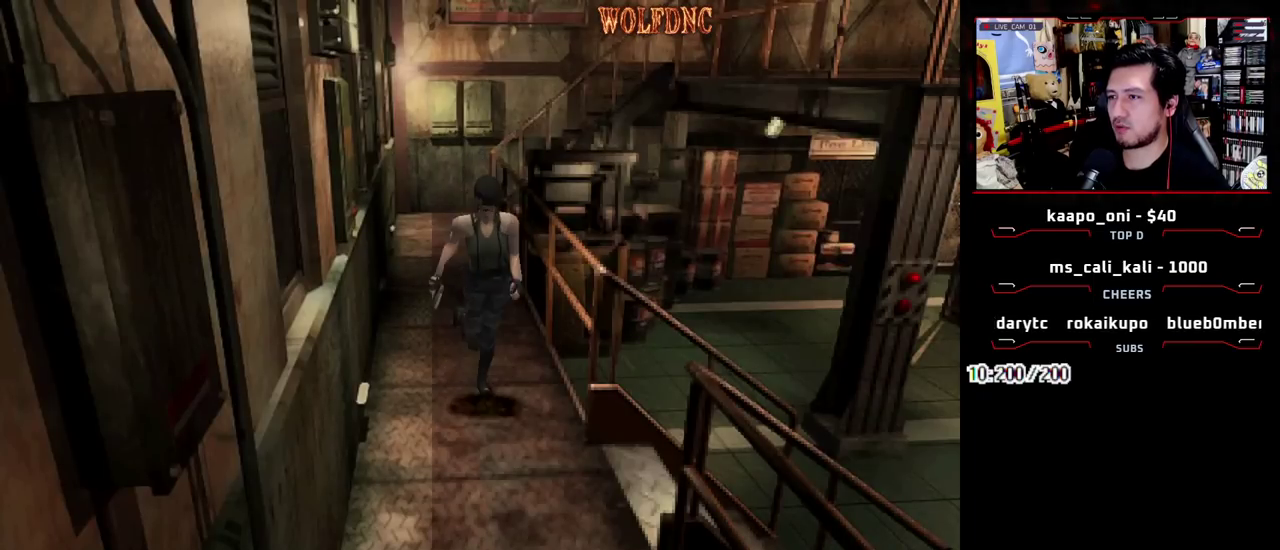
{"buttons": ["SQUARE", "DPAD_UP"], "events": []}
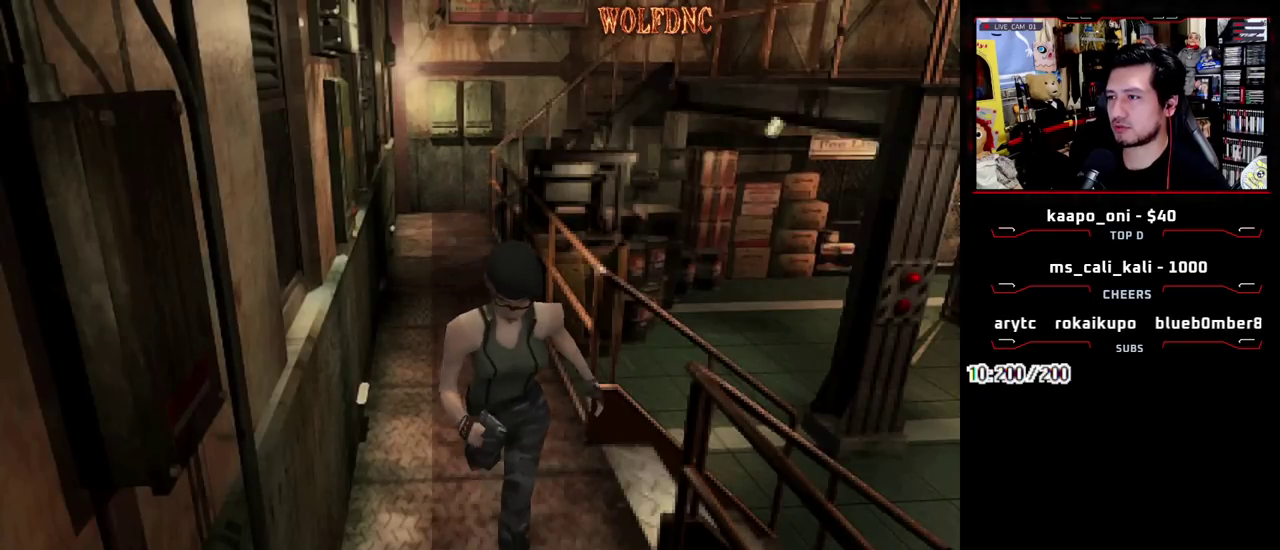
{"buttons": ["SQUARE", "DPAD_UP"], "events": []}
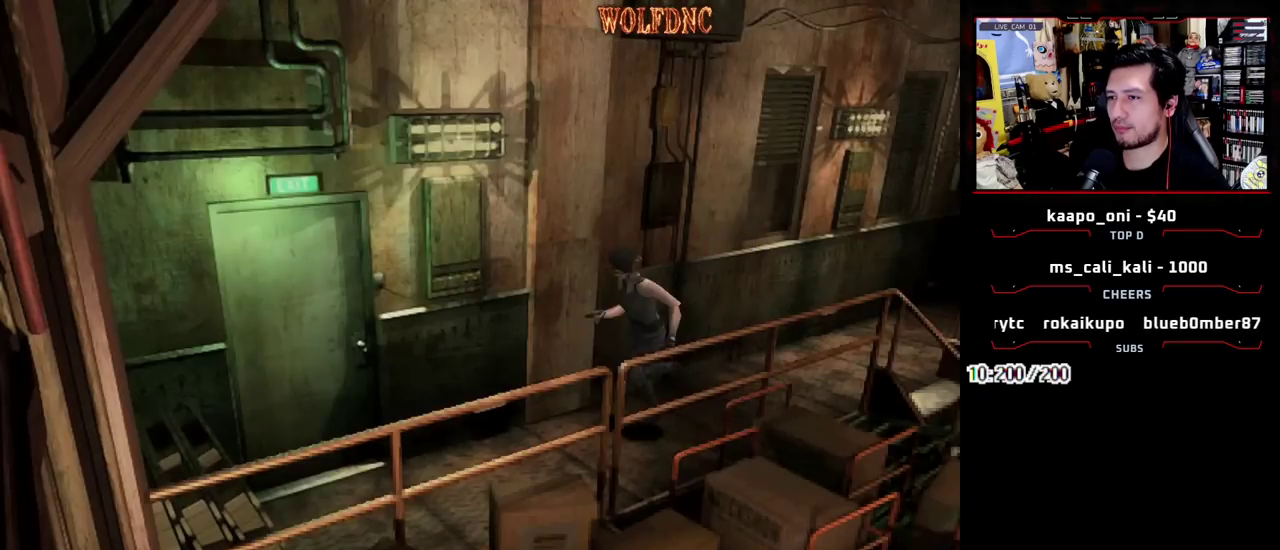
{"buttons": ["CROSS", "SQUARE", "DPAD_UP"], "events": [[100, "DPAD_RIGHT", "down"], [183, "DPAD_RIGHT", "up"], [333, "DPAD_RIGHT", "down"], [417, "CROSS", "down"], [467, "DPAD_RIGHT", "up"]]}
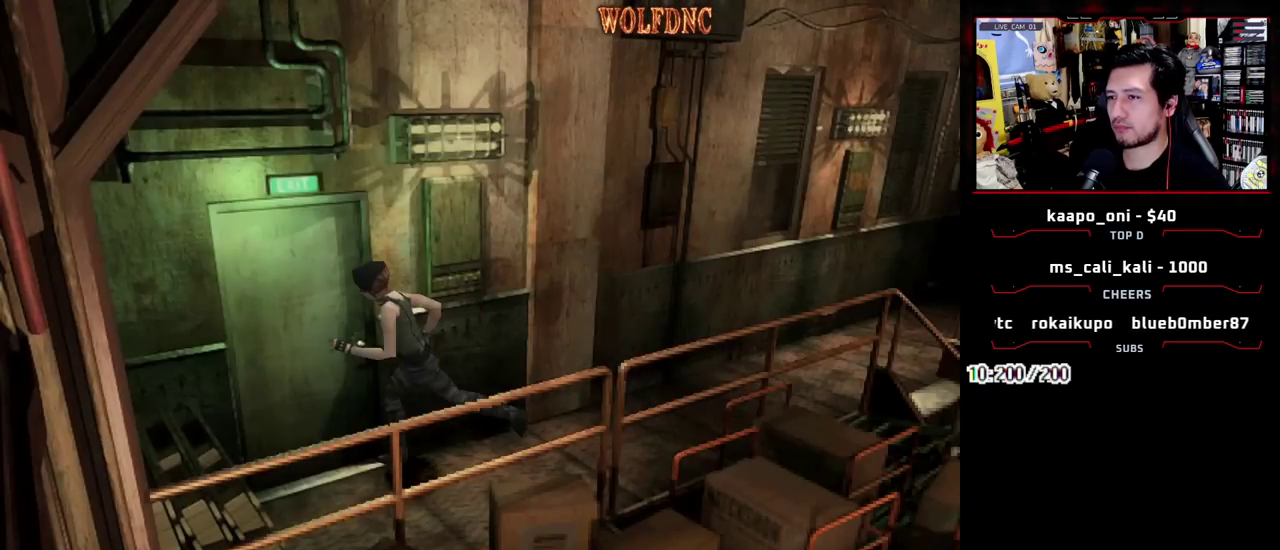
{"buttons": ["CROSS"], "events": [[17, "CROSS", "up"], [17, "DPAD_RIGHT", "down"], [67, "CROSS", "down"], [67, "SQUARE", "up"], [117, "CROSS", "up"], [117, "DPAD_RIGHT", "up"], [117, "DPAD_UP", "up"], [167, "CROSS", "down"], [250, "CROSS", "up"], [300, "CROSS", "down"]]}
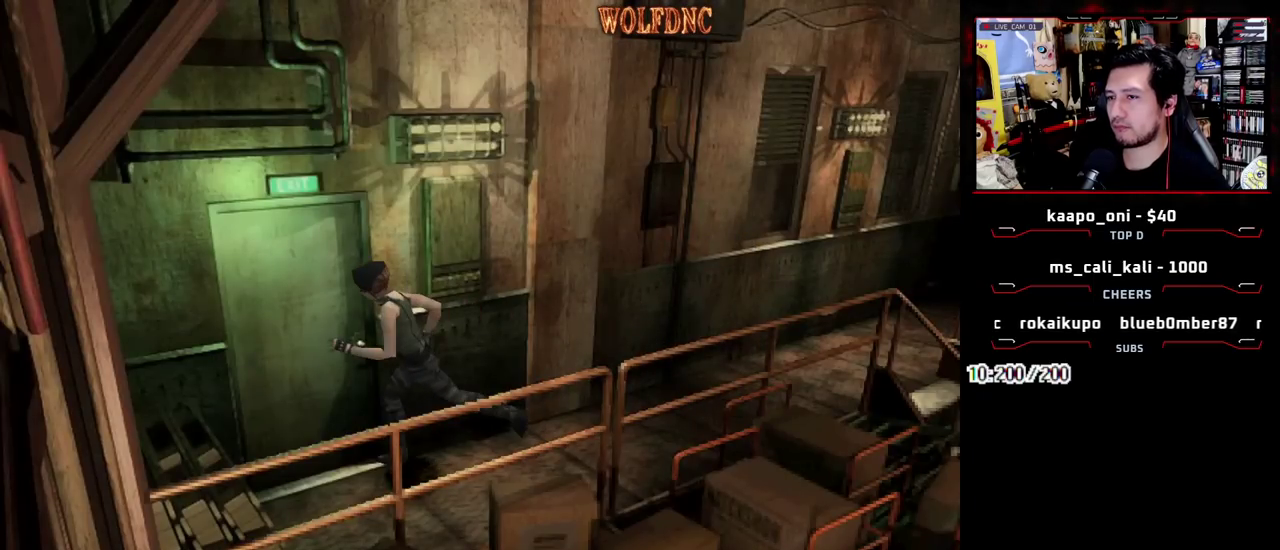
{"buttons": ["CROSS"], "events": [[167, "CROSS", "up"], [217, "CROSS", "down"], [267, "CROSS", "up"], [317, "CROSS", "down"]]}
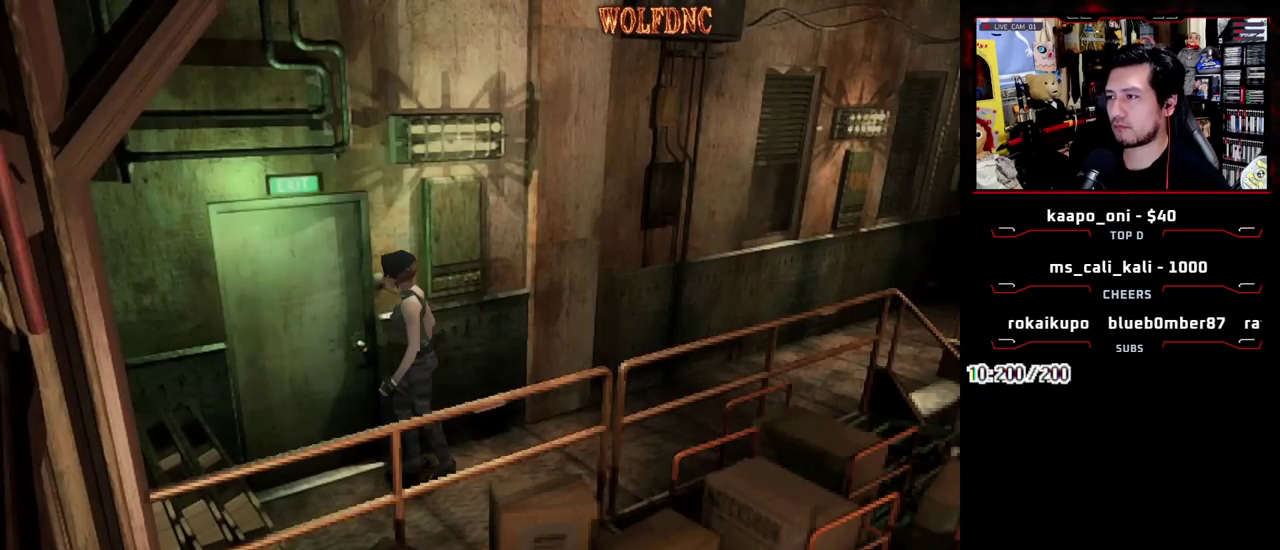
{"buttons": ["DPAD_LEFT"], "events": [[50, "CROSS", "up"], [100, "CROSS", "down"], [183, "CROSS", "up"], [183, "SELECT", "down"], [233, "CROSS", "down"], [283, "SELECT", "up"], [383, "CROSS", "up"], [467, "DPAD_LEFT", "down"]]}
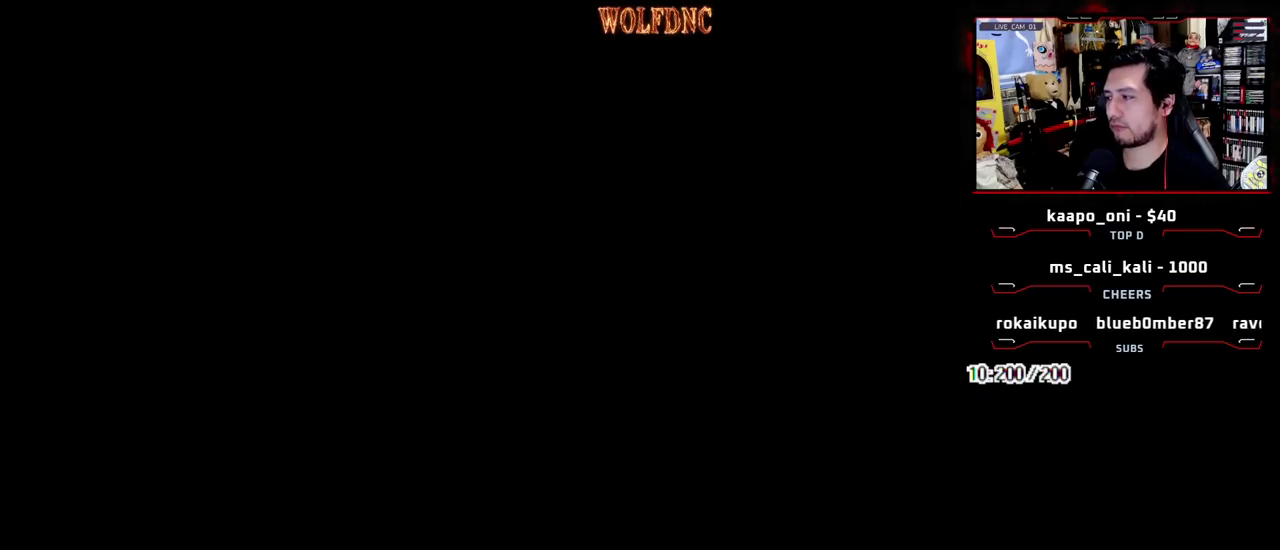
{"buttons": ["SQUARE", "DPAD_UP", "DPAD_LEFT"], "events": [[350, "DPAD_UP", "down"], [400, "SQUARE", "down"]]}
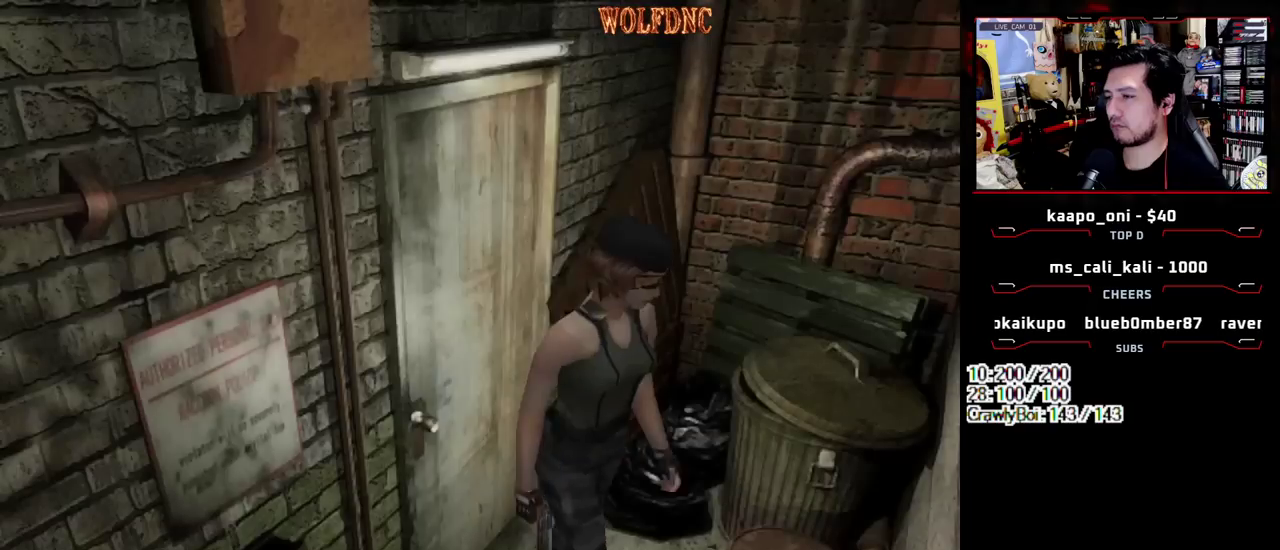
{"buttons": ["CROSS", "R1"], "events": [[133, "DPAD_LEFT", "up"], [133, "DPAD_UP", "up"], [133, "R1", "down"], [217, "SQUARE", "up"], [317, "CROSS", "down"]]}
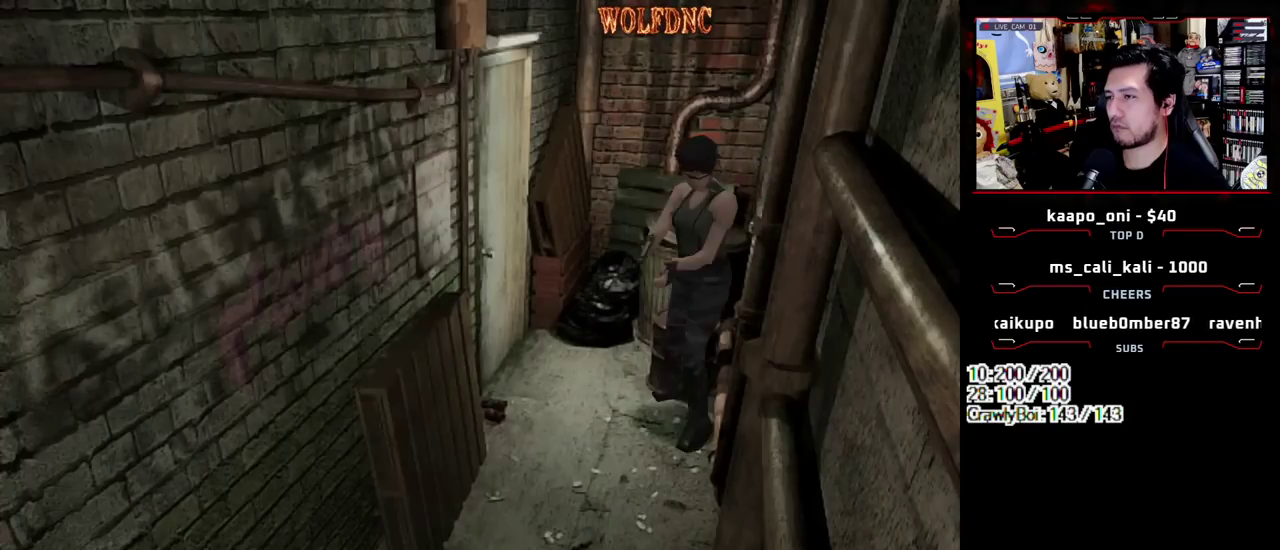
{"buttons": ["CROSS", "R1"], "events": []}
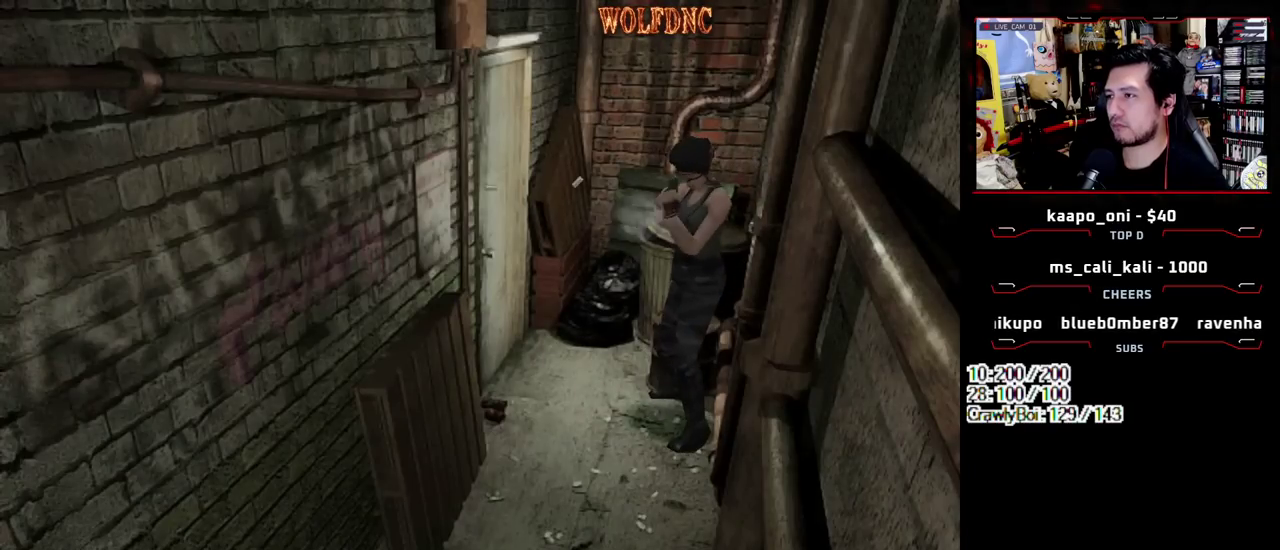
{"buttons": ["CROSS", "R1"], "events": []}
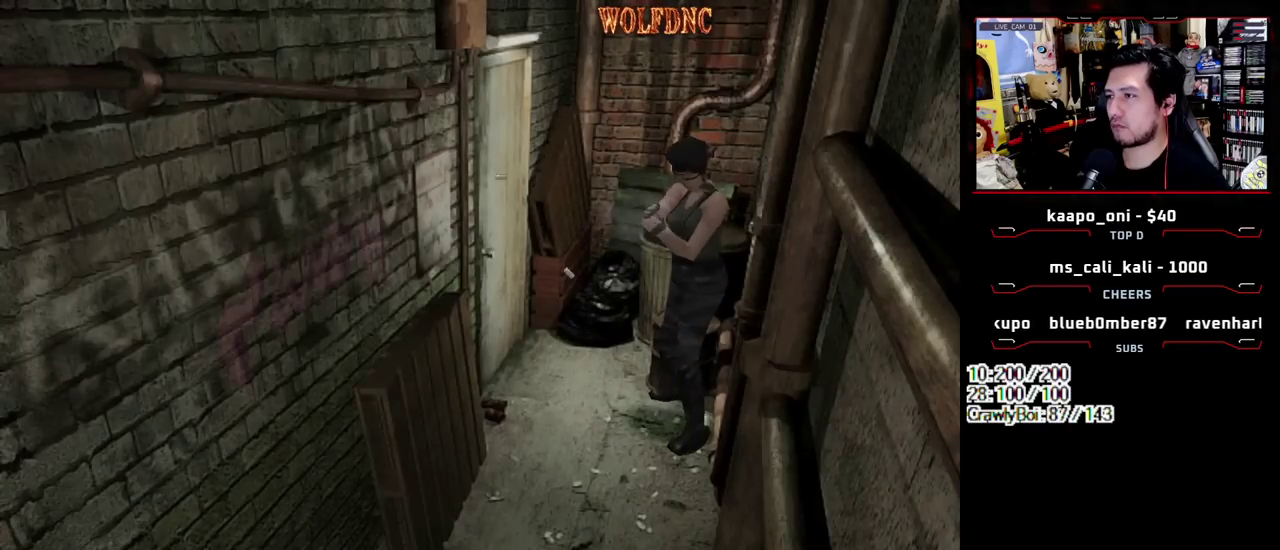
{"buttons": ["CROSS", "R1"], "events": []}
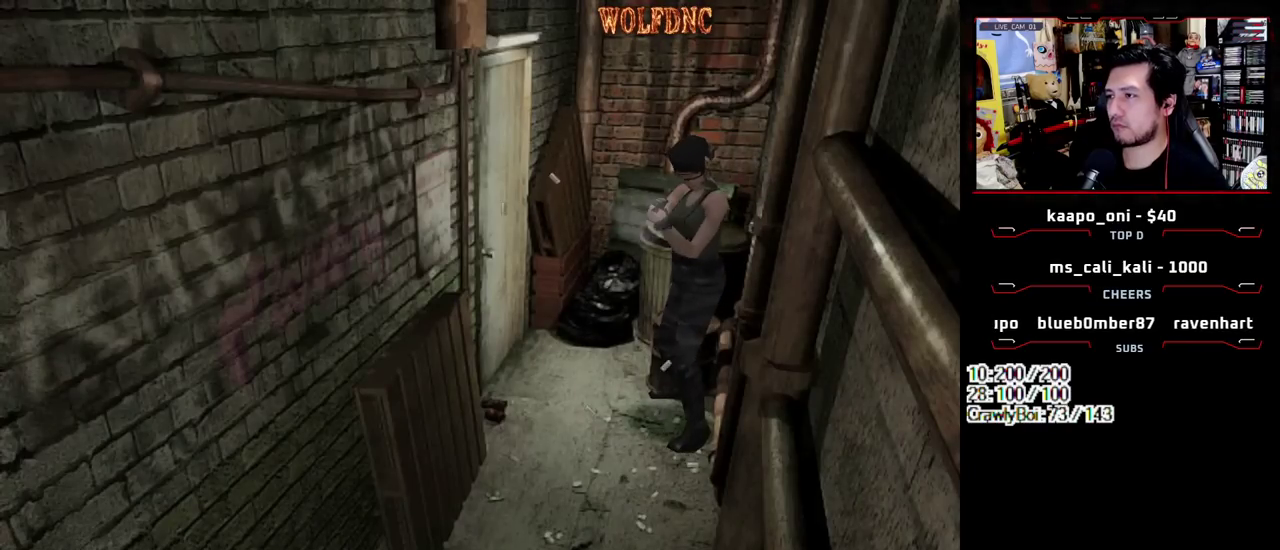
{"buttons": ["CROSS", "R1"], "events": []}
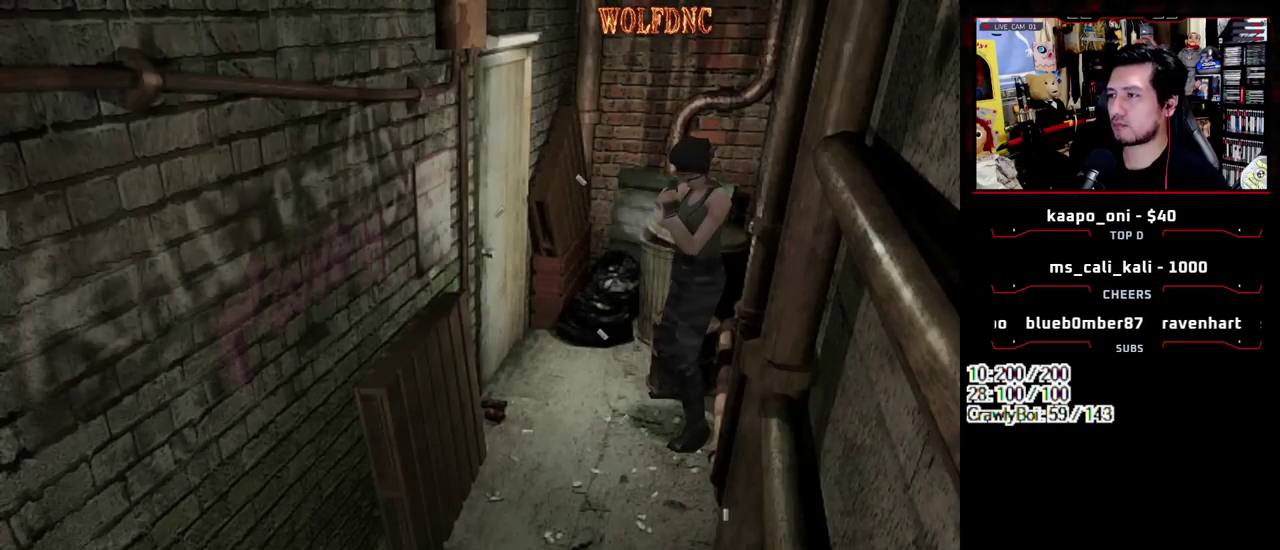
{"buttons": ["CROSS", "R1"], "events": []}
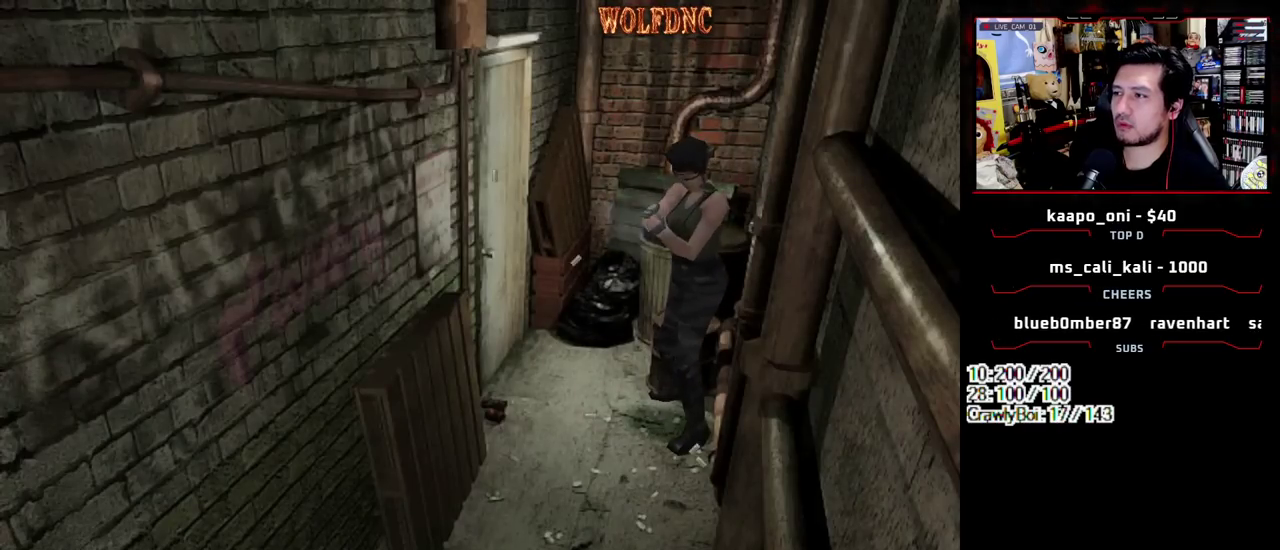
{"buttons": ["R1"], "events": [[167, "CROSS", "up"], [267, "CROSS", "down"], [367, "CROSS", "up"]]}
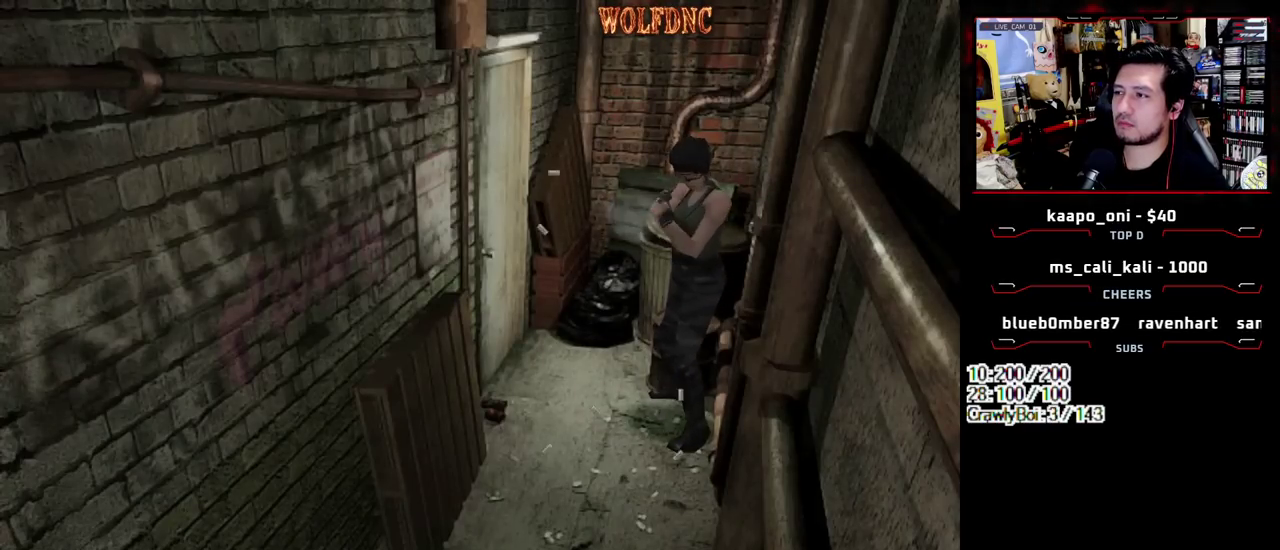
{"buttons": [], "events": [[100, "CROSS", "down"], [183, "CROSS", "up"], [467, "R1", "up"]]}
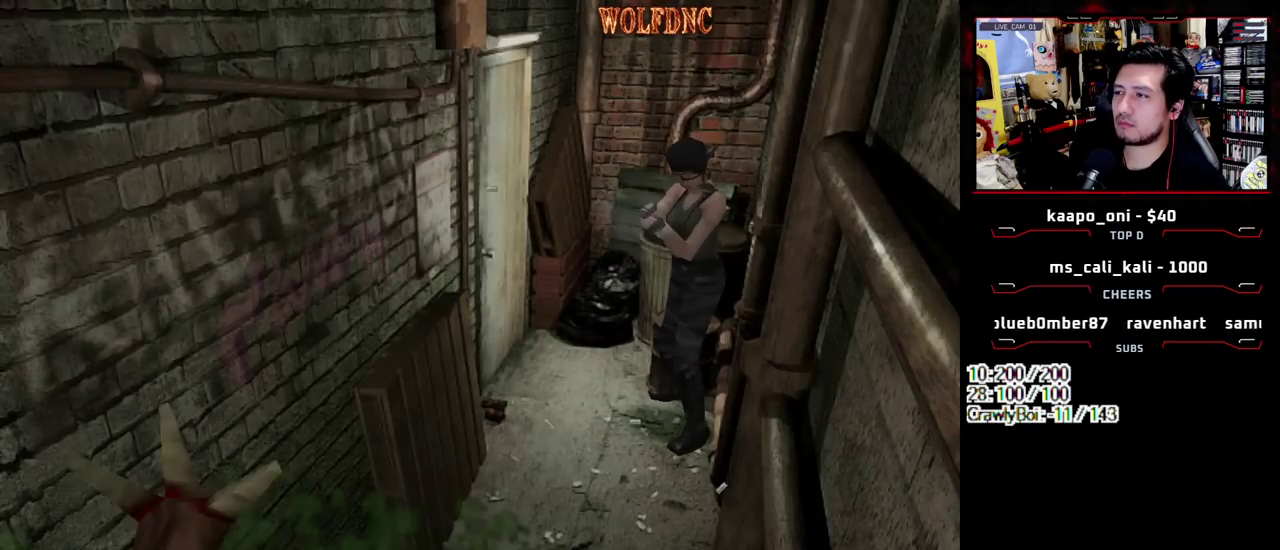
{"buttons": ["SQUARE", "DPAD_UP"], "events": [[67, "DPAD_UP", "down"], [200, "SQUARE", "down"]]}
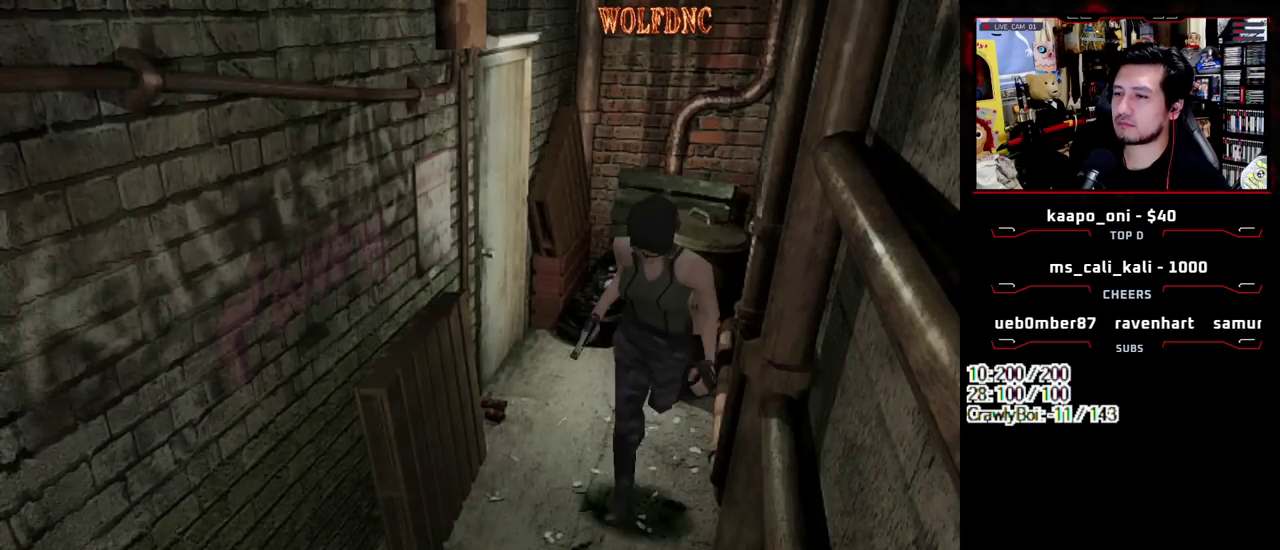
{"buttons": ["CROSS", "DPAD_UP"], "events": [[133, "DPAD_LEFT", "down"], [167, "CROSS", "down"], [217, "CROSS", "up"], [267, "DPAD_LEFT", "up"], [317, "CROSS", "down"], [367, "CROSS", "up"], [367, "SQUARE", "up"], [417, "CROSS", "down"]]}
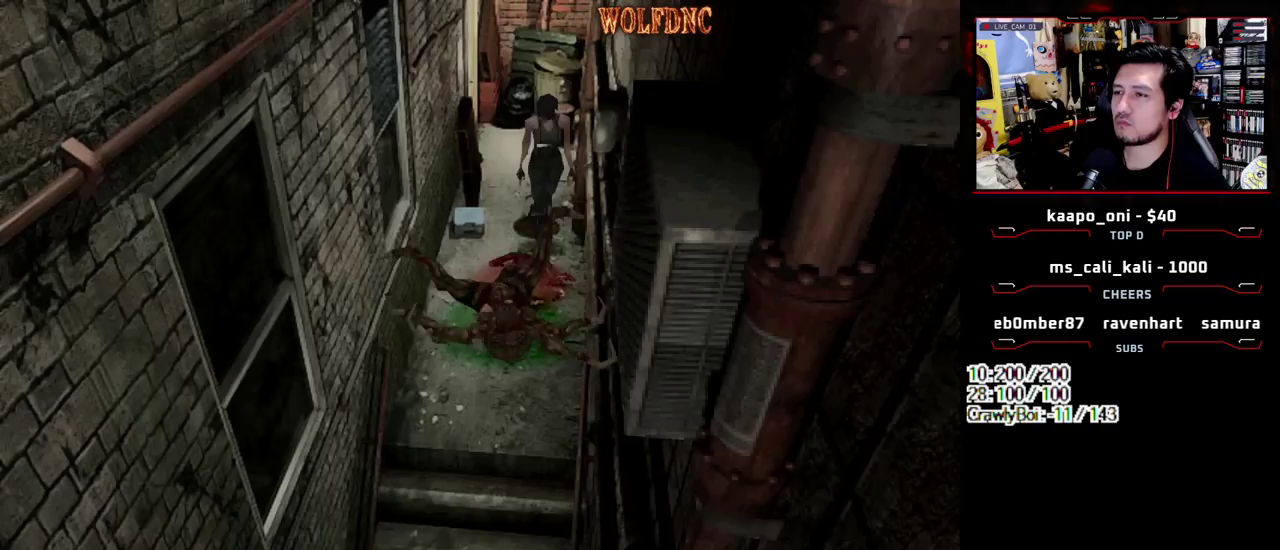
{"buttons": ["CROSS", "DPAD_RIGHT"], "events": [[100, "CROSS", "up"], [150, "CROSS", "down"], [150, "DPAD_RIGHT", "down"], [150, "DPAD_UP", "up"], [233, "CROSS", "up"], [233, "DPAD_RIGHT", "up"], [333, "CROSS", "down"], [417, "DPAD_RIGHT", "down"]]}
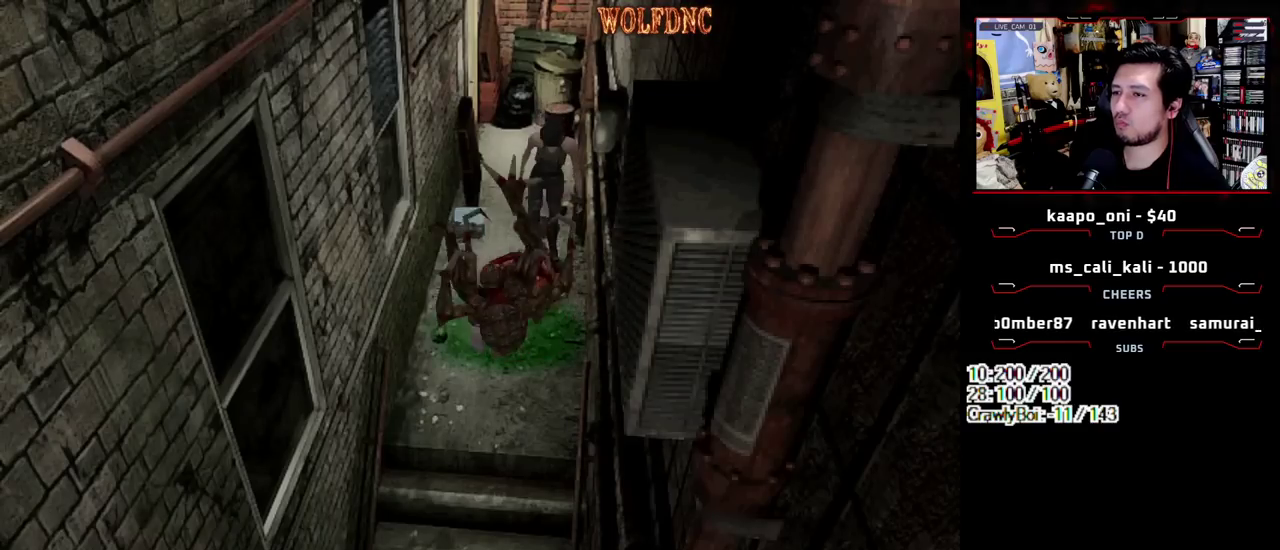
{"buttons": ["CROSS"], "events": [[17, "DPAD_UP", "down"], [117, "DPAD_RIGHT", "up"], [150, "DPAD_UP", "up"], [200, "CROSS", "up"], [250, "CROSS", "down"], [433, "CROSS", "up"], [483, "CROSS", "down"]]}
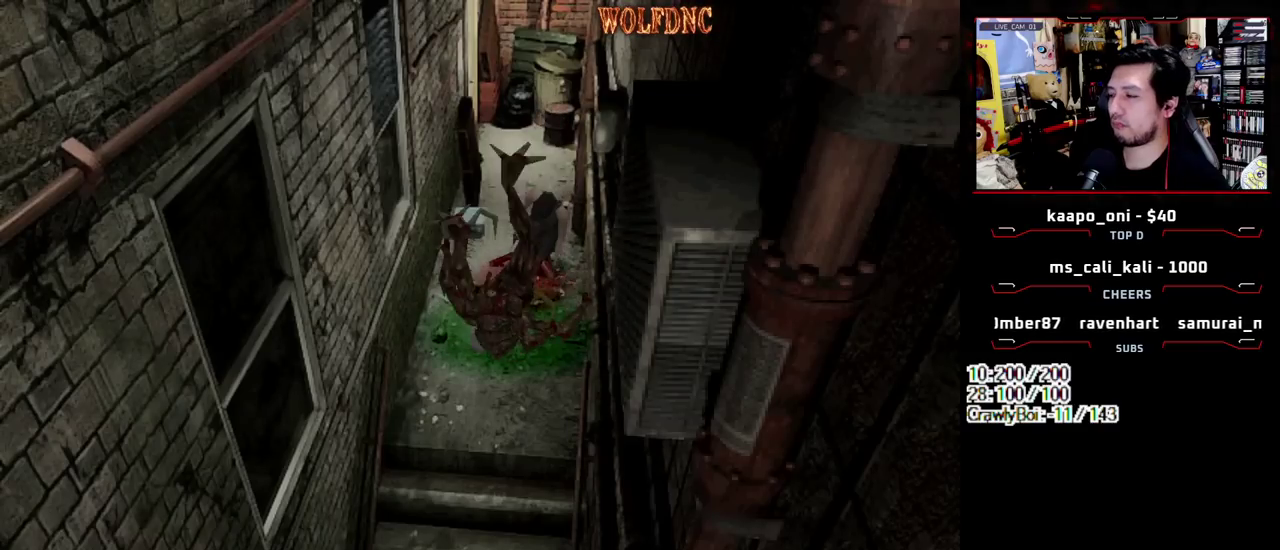
{"buttons": ["CROSS"], "events": [[83, "CROSS", "up"], [133, "CROSS", "down"], [217, "CROSS", "up"], [267, "CROSS", "down"], [317, "CROSS", "up"], [367, "CROSS", "down"]]}